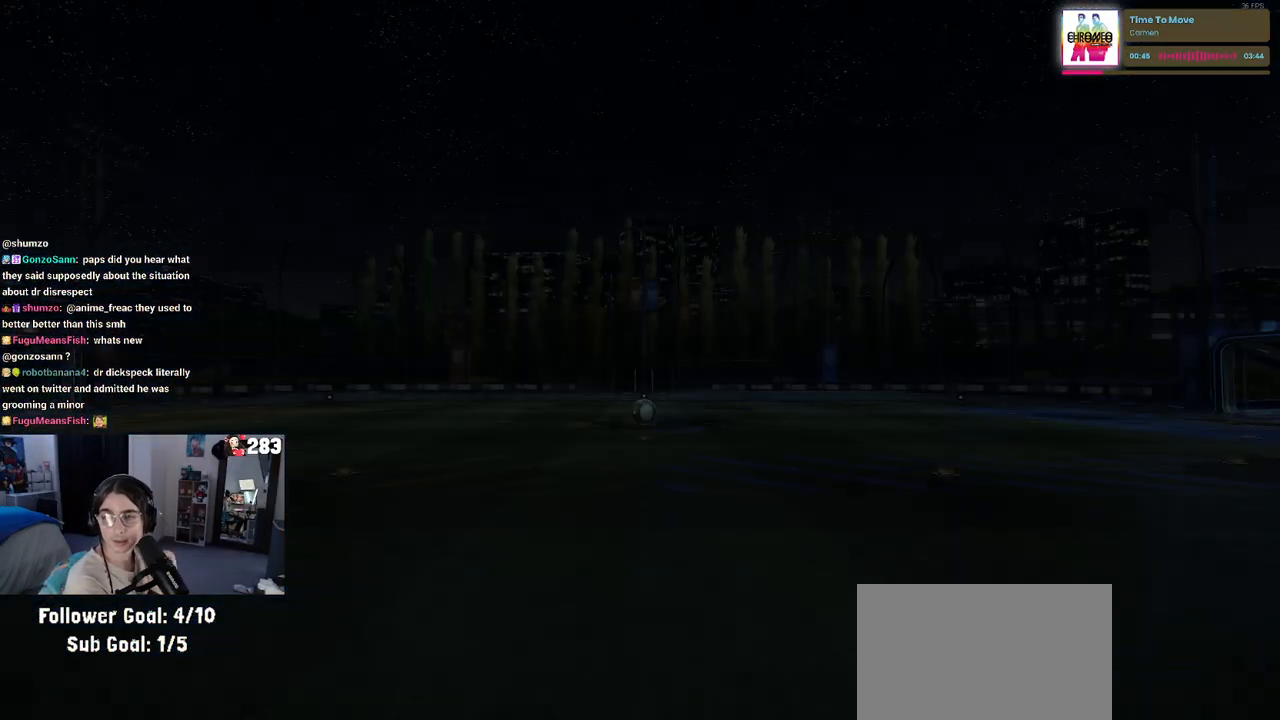
Gameplay with a controller (PlayStation layout); each line is a JSON object with the inputs held at the frame after it. "events" lists button and stick changes between this image and that frame as [ms after this image, input, new state], when the widget could be followed in between.
{"buttons": [], "left_stick": "center", "right_stick": "center", "events": []}
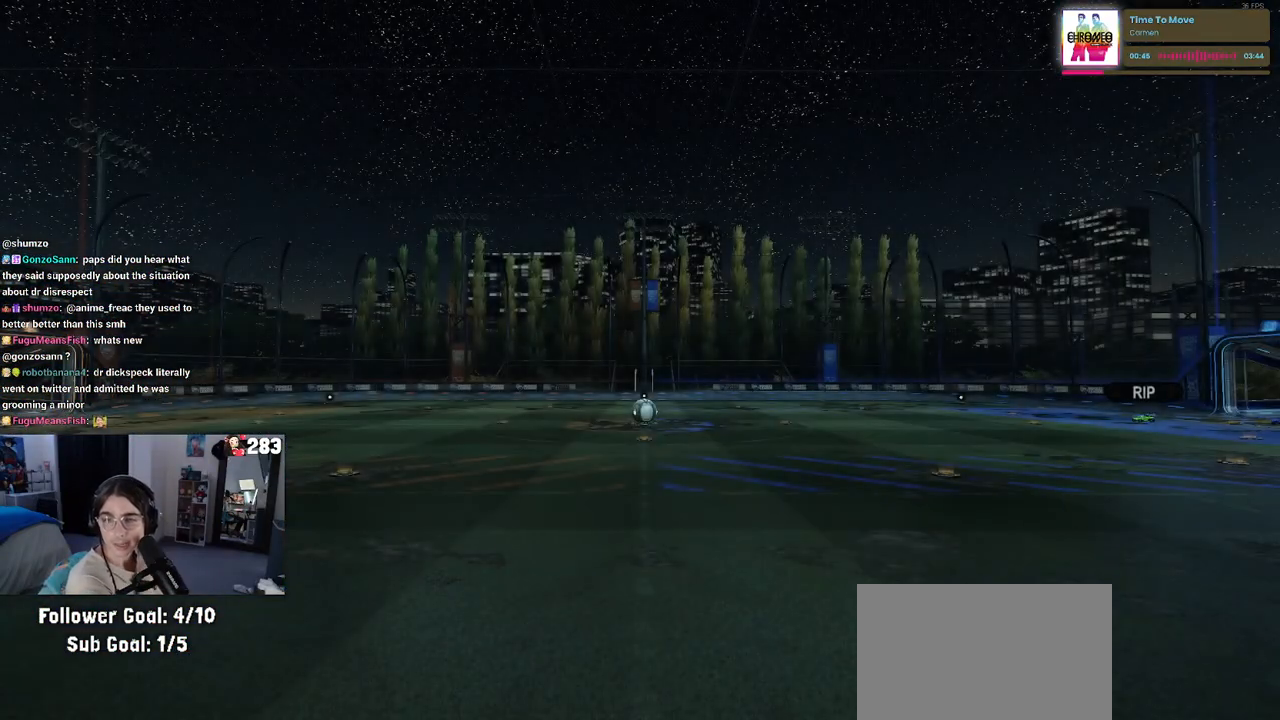
{"buttons": ["CROSS"], "left_stick": "center", "right_stick": "center", "events": [[350, "CROSS", "down"]]}
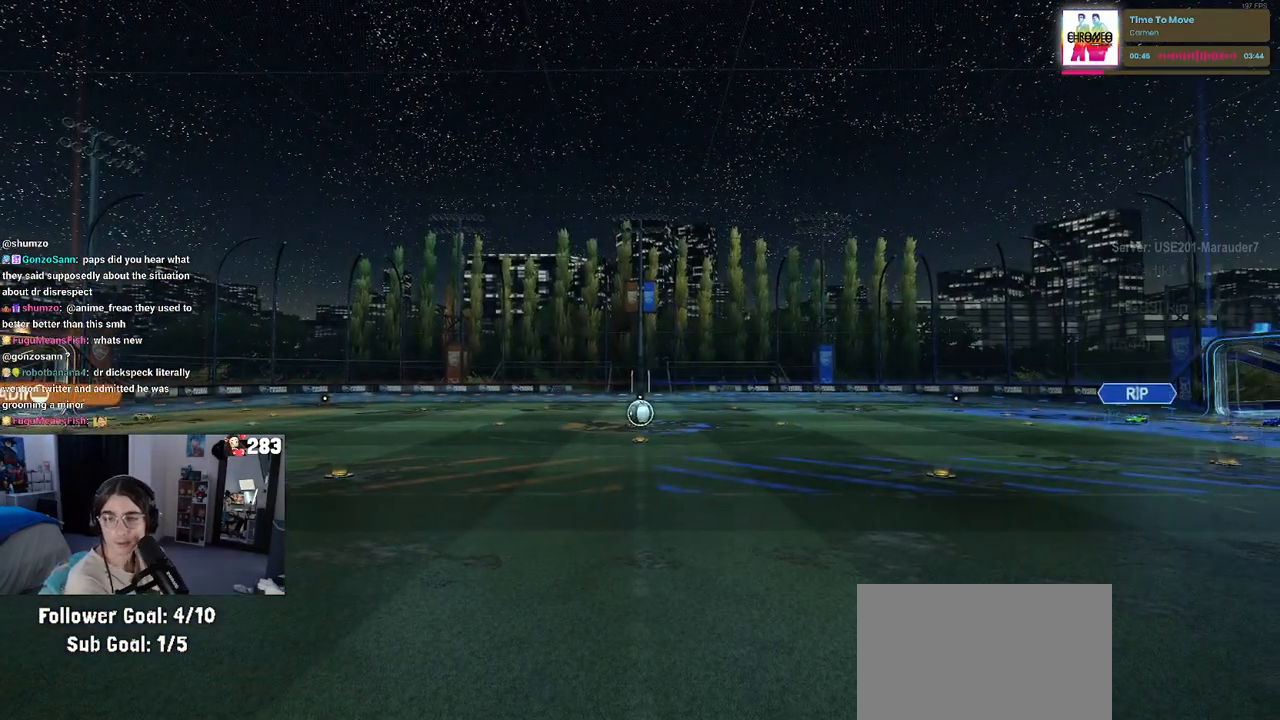
{"buttons": ["CROSS"], "left_stick": "center", "right_stick": "center", "events": [[33, "CROSS", "up"], [117, "CROSS", "down"], [267, "CROSS", "up"], [417, "CROSS", "down"]]}
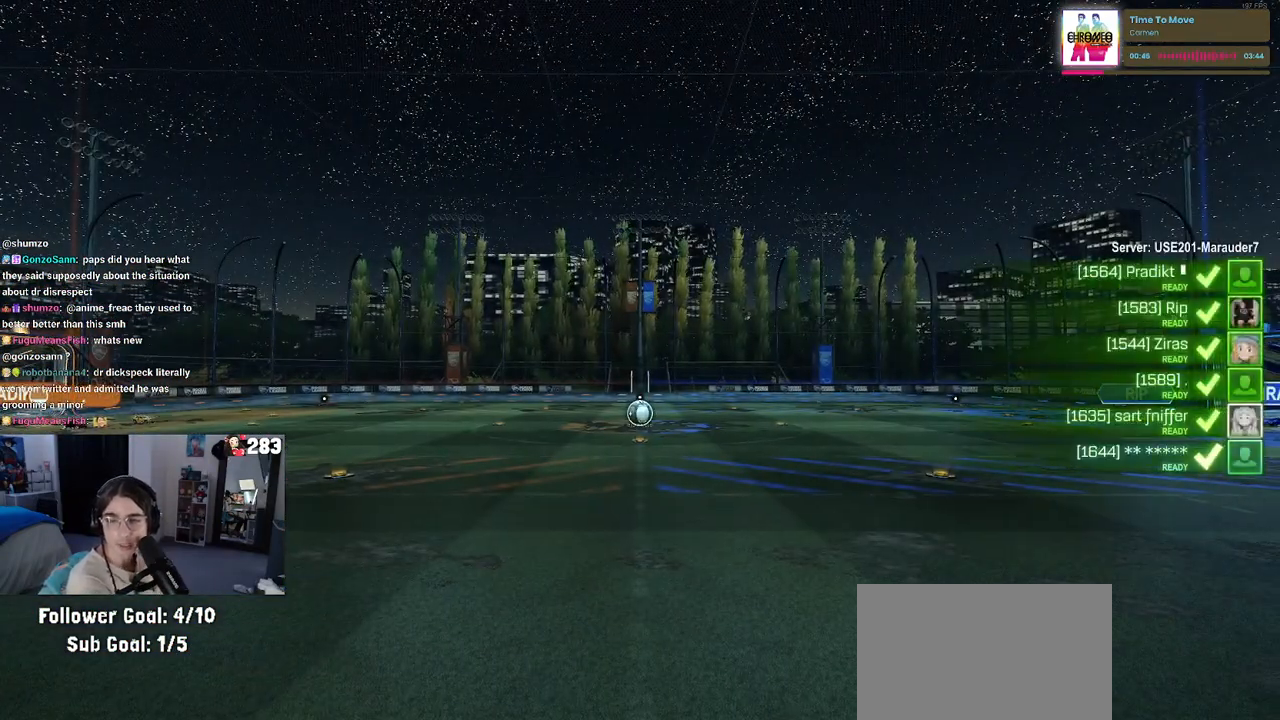
{"buttons": ["CROSS"], "left_stick": "center", "right_stick": "center", "events": [[50, "CROSS", "up"], [167, "CROSS", "down"], [317, "CROSS", "up"], [400, "CROSS", "down"]]}
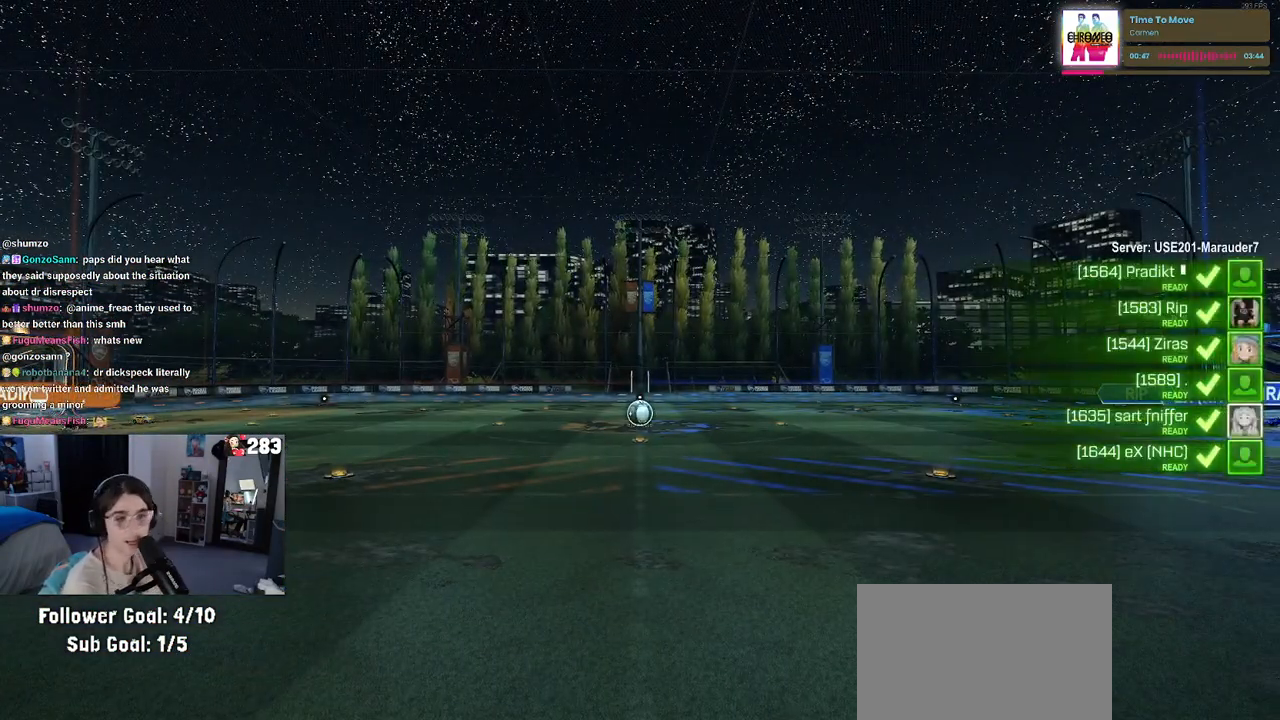
{"buttons": [], "left_stick": "center", "right_stick": "center", "events": [[50, "CROSS", "up"], [83, "CROSS", "down"], [233, "CROSS", "up"], [350, "CROSS", "down"], [450, "CROSS", "up"]]}
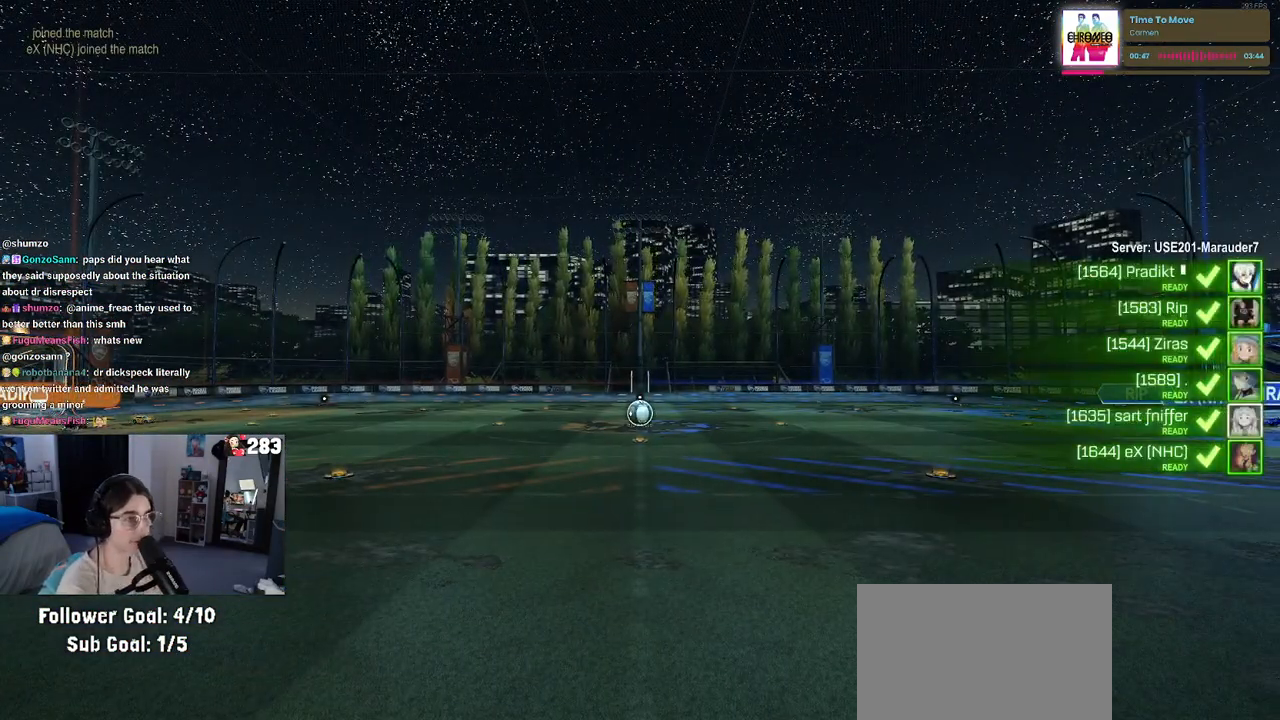
{"buttons": [], "left_stick": "center", "right_stick": "center", "events": [[33, "CROSS", "down"], [150, "CROSS", "up"], [217, "CROSS", "down"], [367, "CROSS", "up"]]}
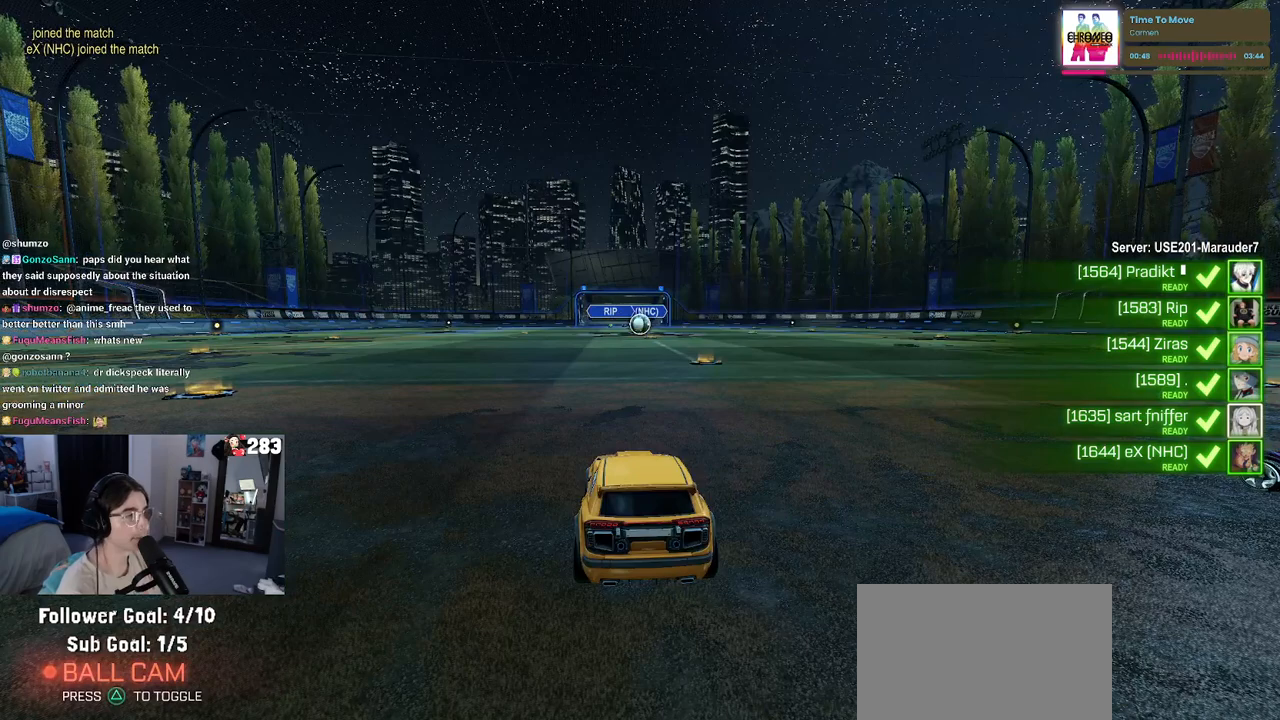
{"buttons": [], "left_stick": "center", "right_stick": "center", "events": []}
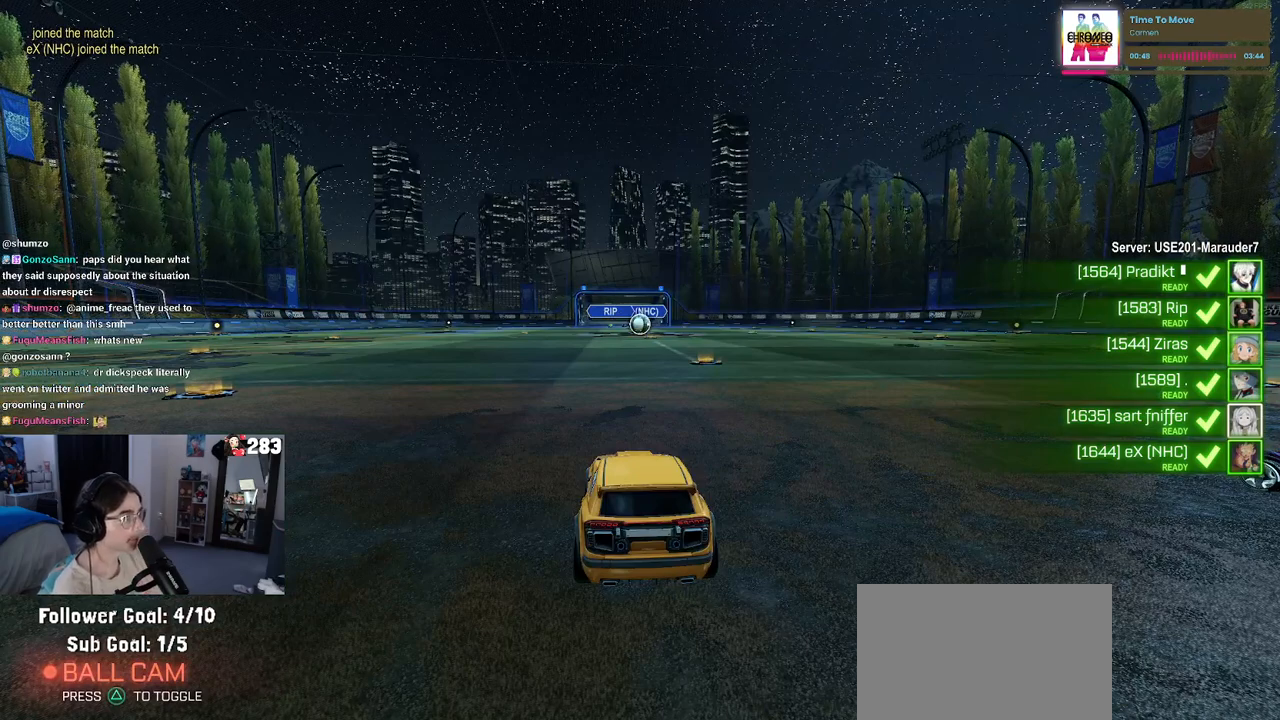
{"buttons": [], "left_stick": "center", "right_stick": "center", "events": []}
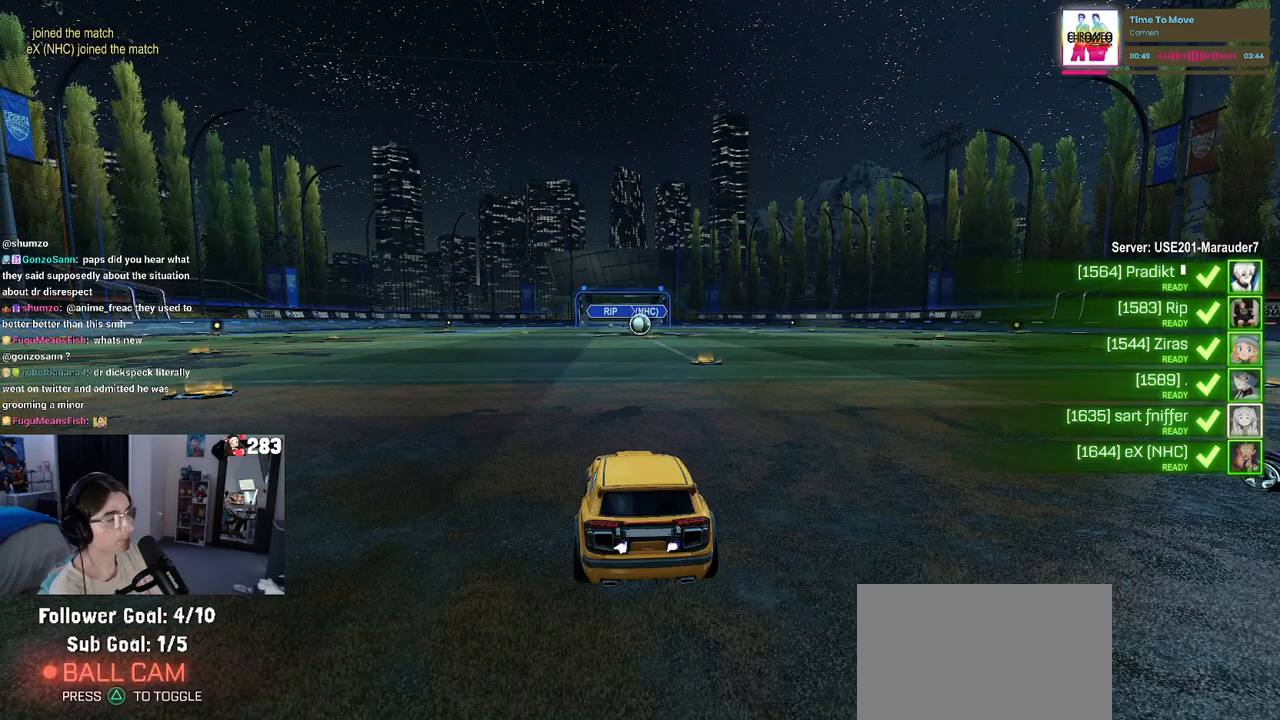
{"buttons": [], "left_stick": "center", "right_stick": "center", "events": []}
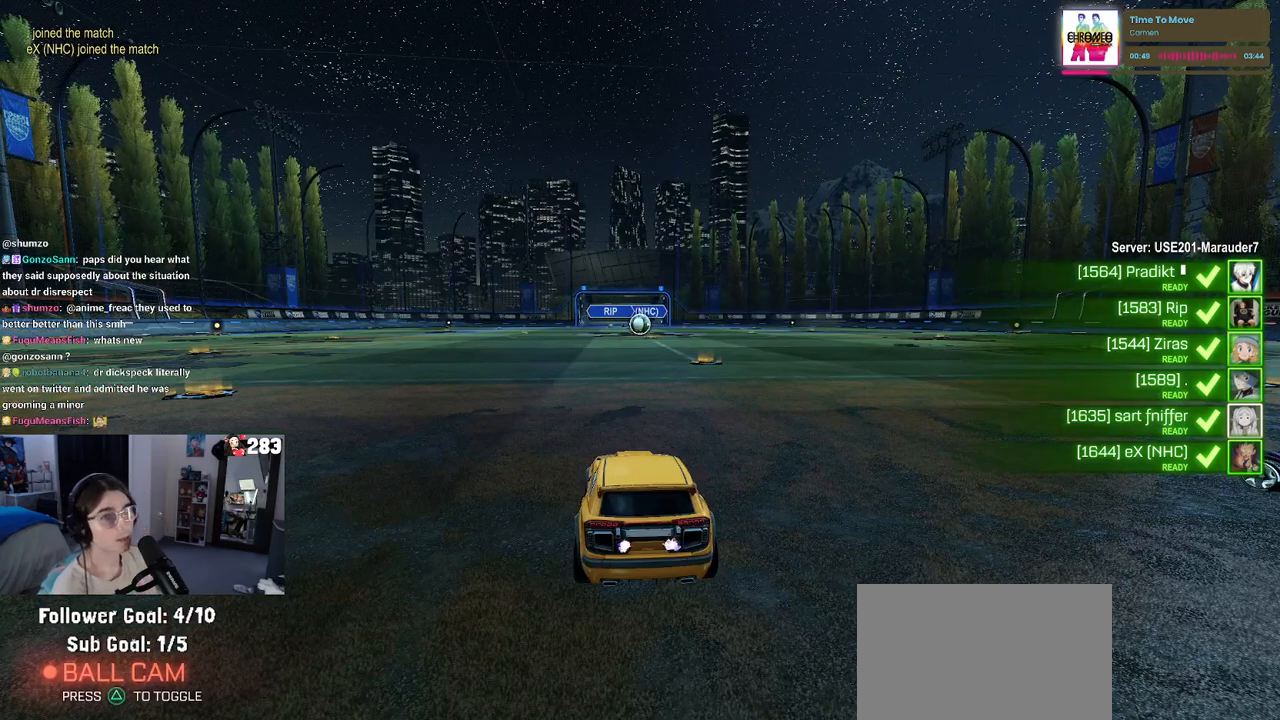
{"buttons": [], "left_stick": "center", "right_stick": "center", "events": [[133, "TRIANGLE", "down"], [250, "TRIANGLE", "up"]]}
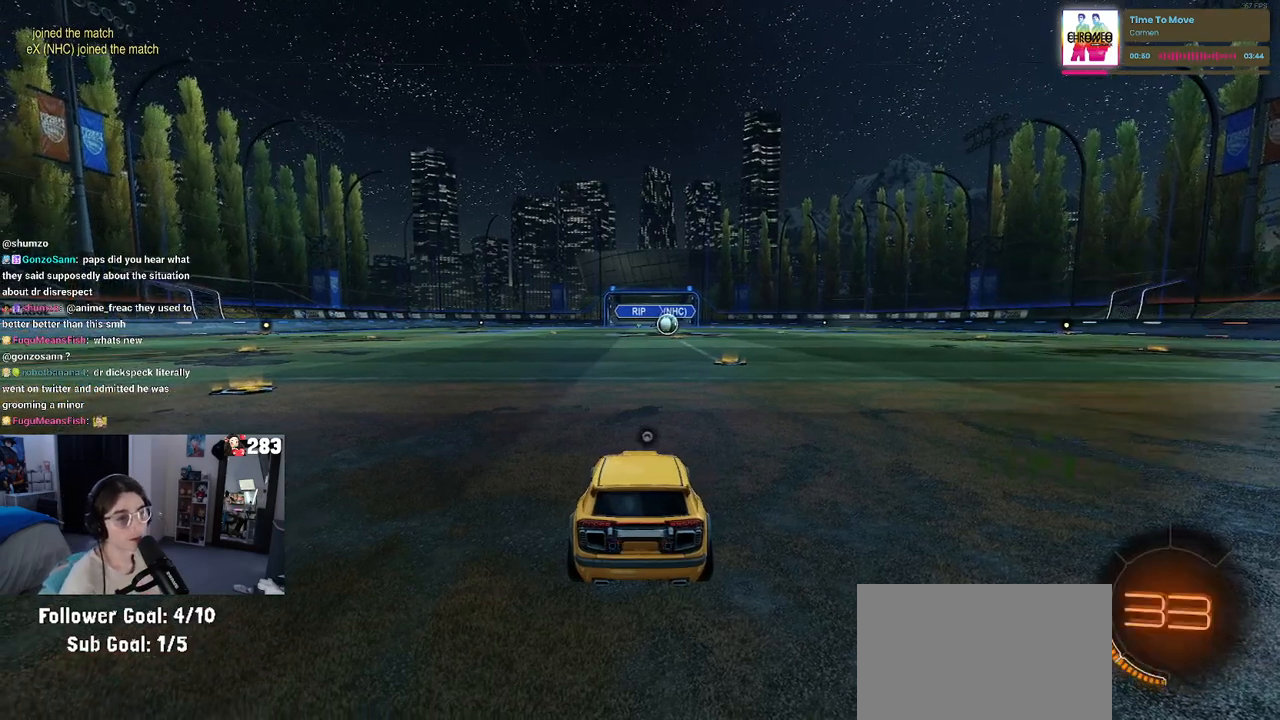
{"buttons": ["TRIANGLE"], "left_stick": "center", "right_stick": "center", "events": [[117, "R3", "down"], [267, "R3", "up"], [467, "TRIANGLE", "down"]]}
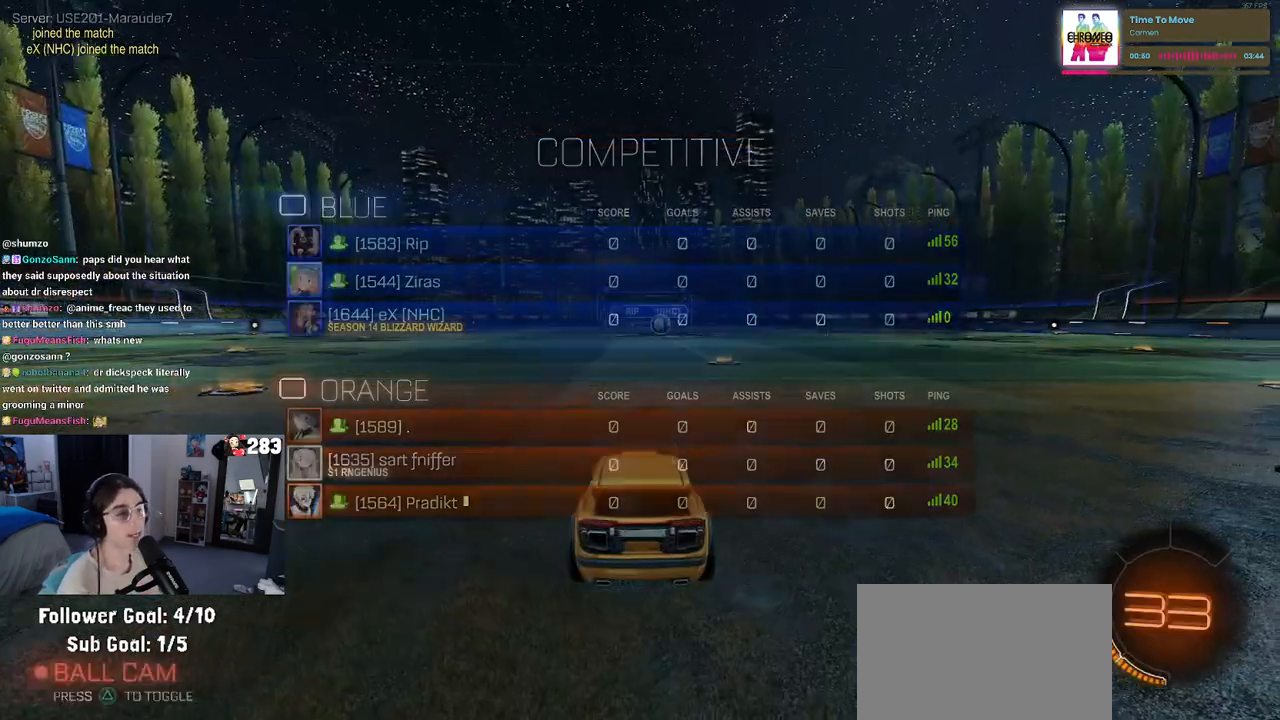
{"buttons": [], "left_stick": "center", "right_stick": "center", "events": [[33, "TRIANGLE", "up"]]}
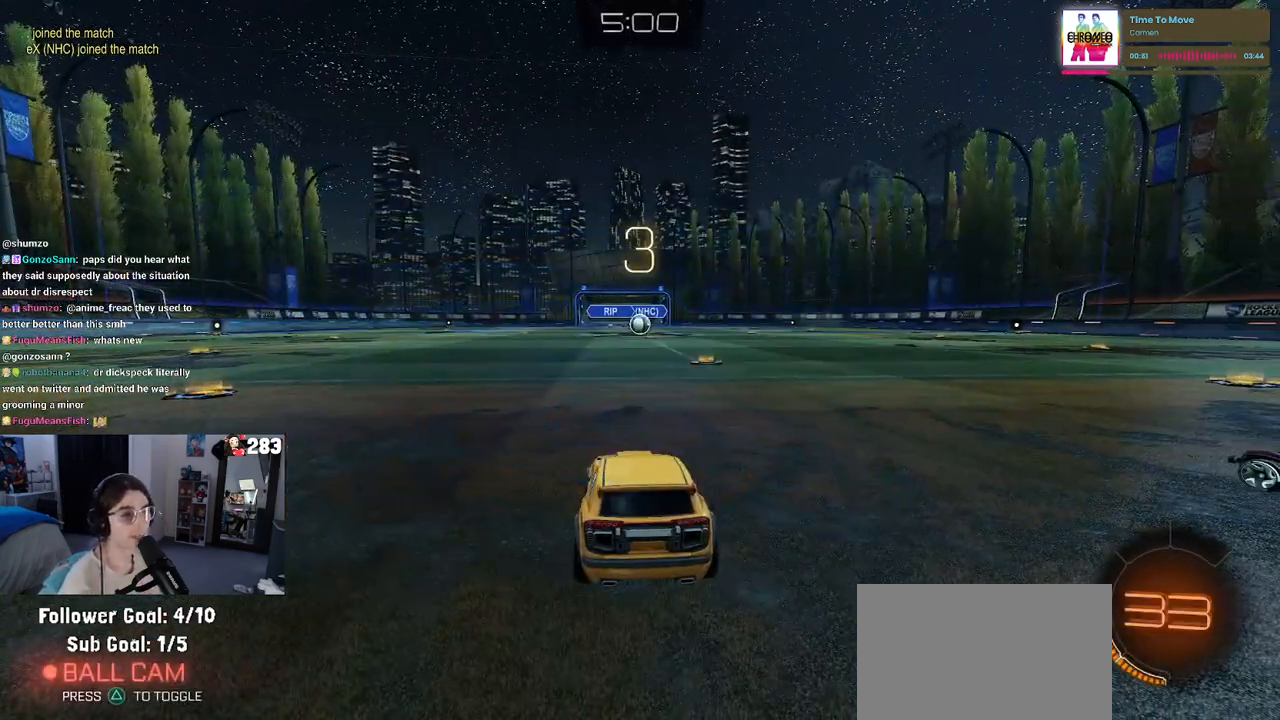
{"buttons": ["R2"], "left_stick": "center", "right_stick": "center", "events": [[250, "R2", "down"]]}
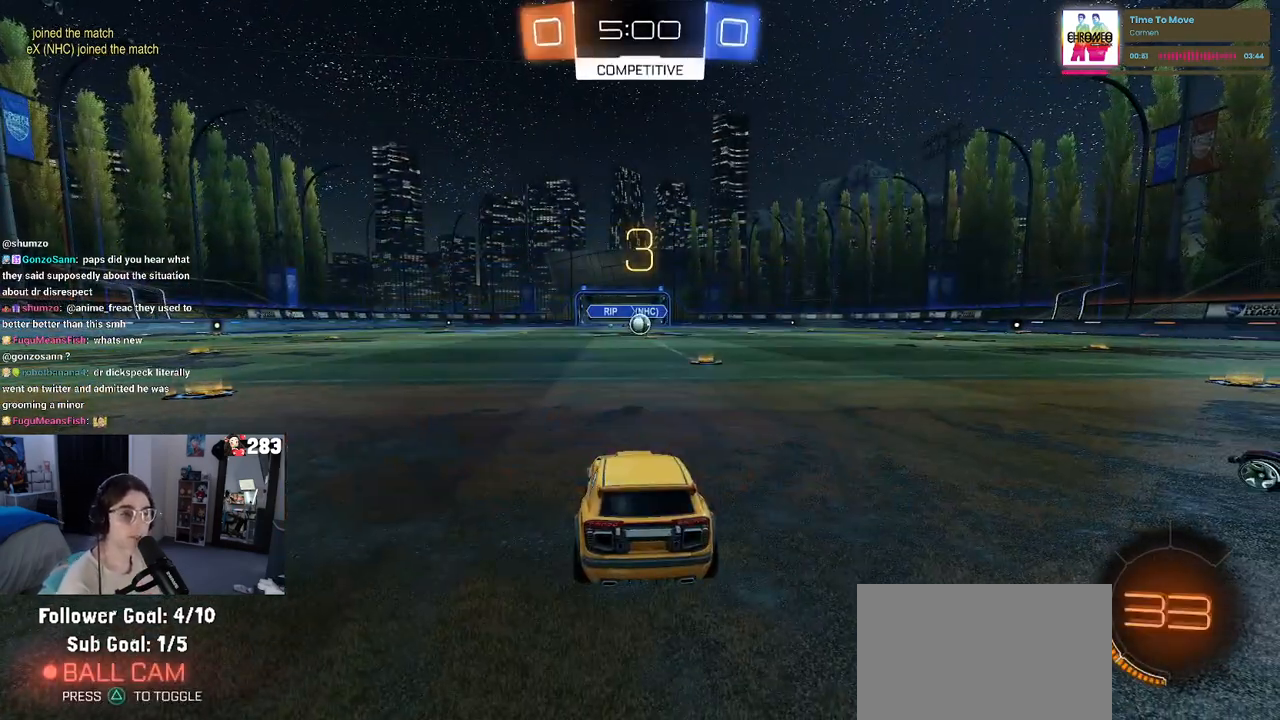
{"buttons": ["R2"], "left_stick": "center", "right_stick": "center", "events": []}
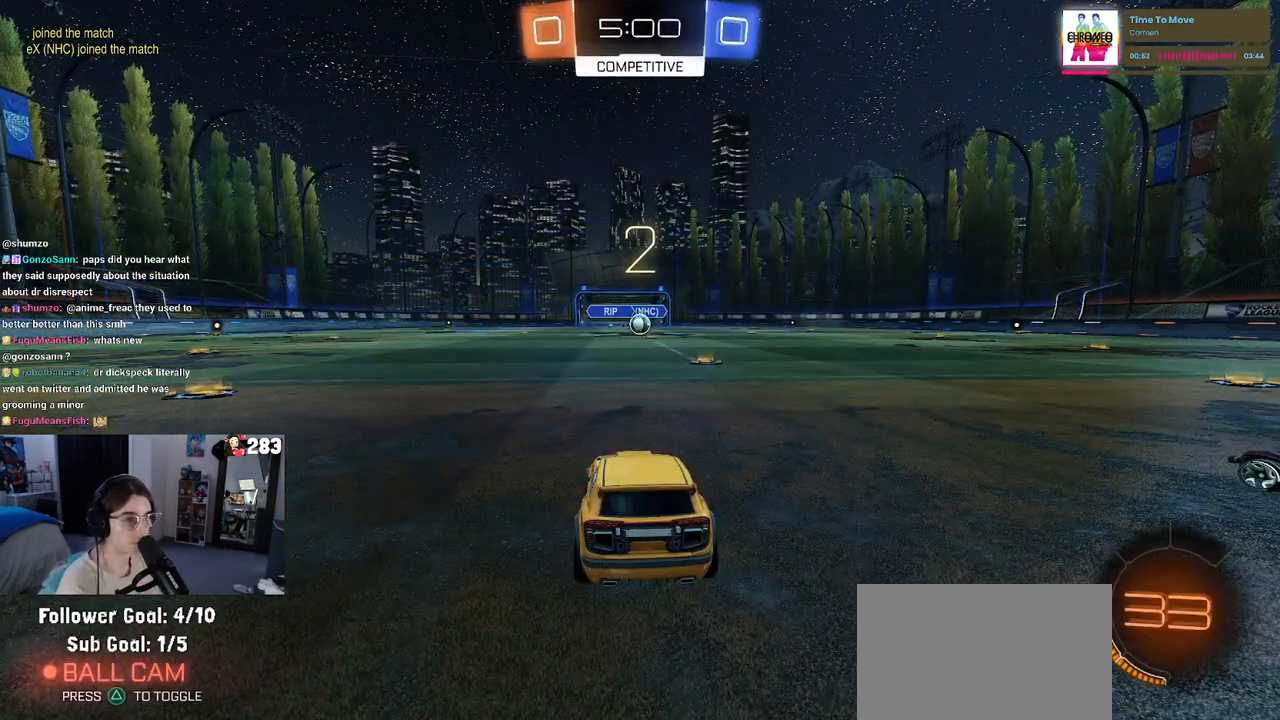
{"buttons": ["R2"], "left_stick": "center", "right_stick": "center", "events": []}
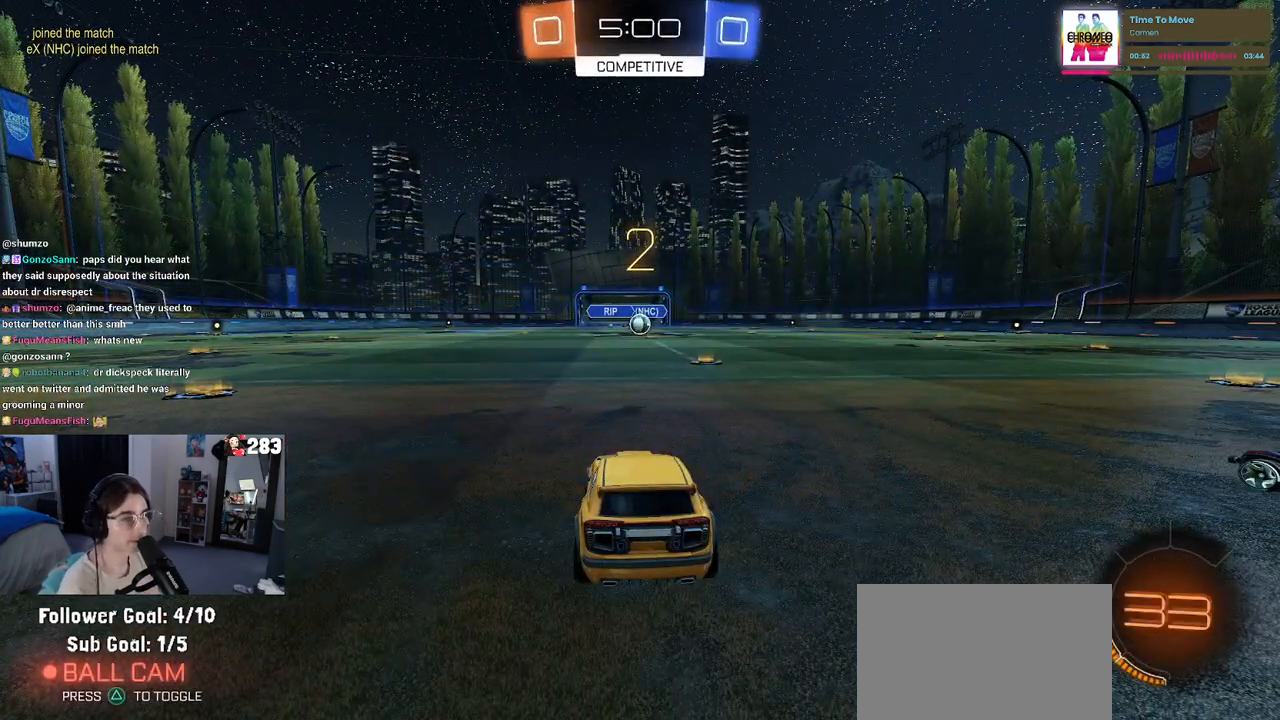
{"buttons": ["R1", "R2"], "left_stick": "center", "right_stick": "center", "events": [[217, "R1", "down"]]}
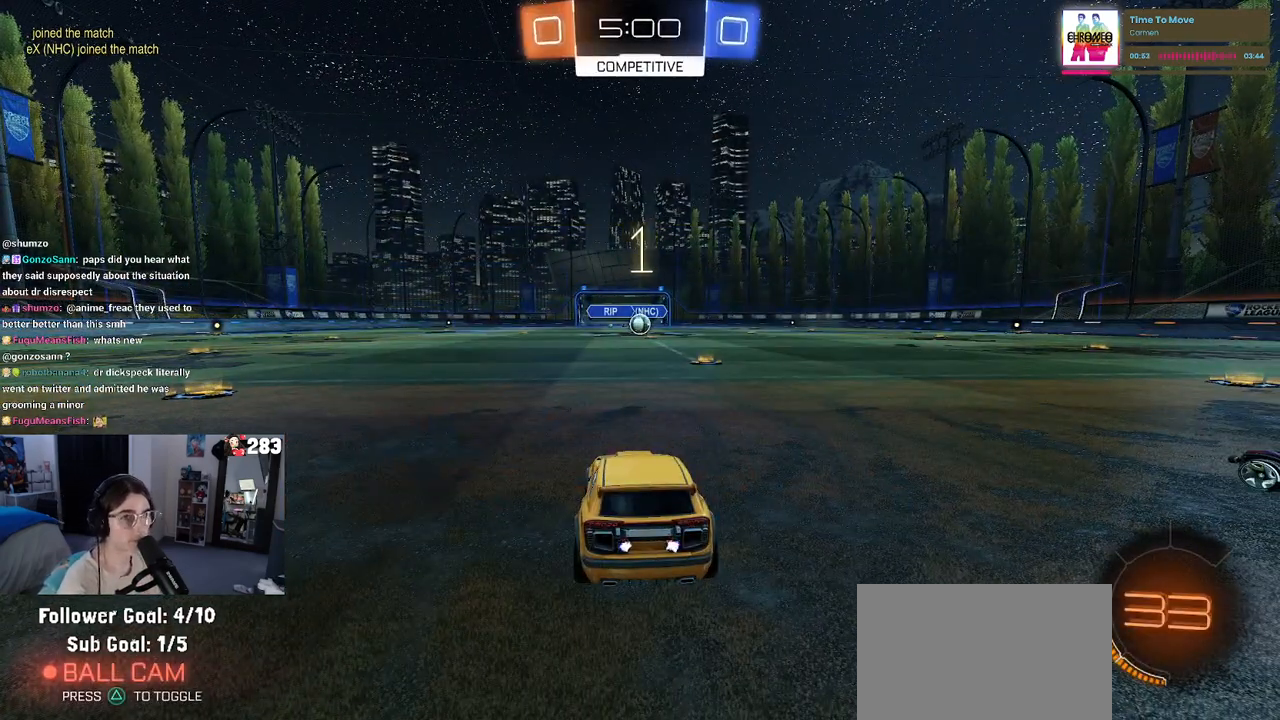
{"buttons": ["R1", "R2"], "left_stick": "center", "right_stick": "center", "events": []}
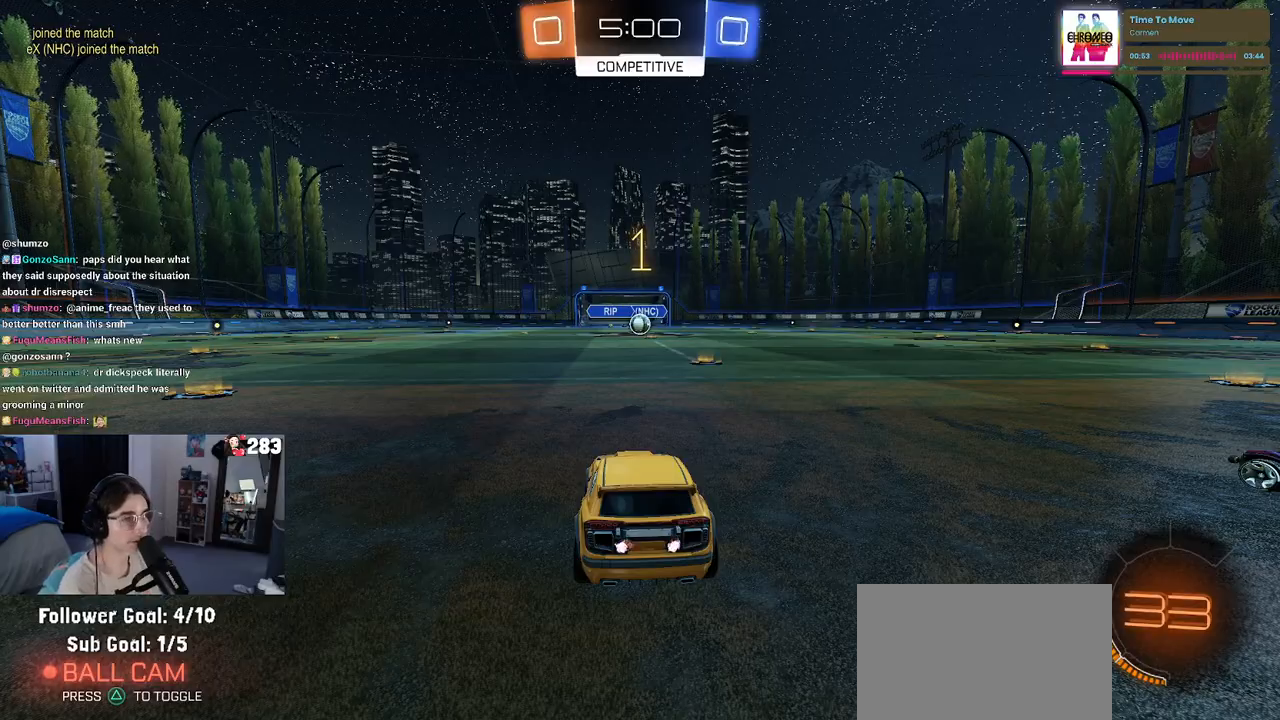
{"buttons": ["R1", "R2"], "left_stick": "right", "right_stick": "center", "events": [[300, "left_stick", "right"]]}
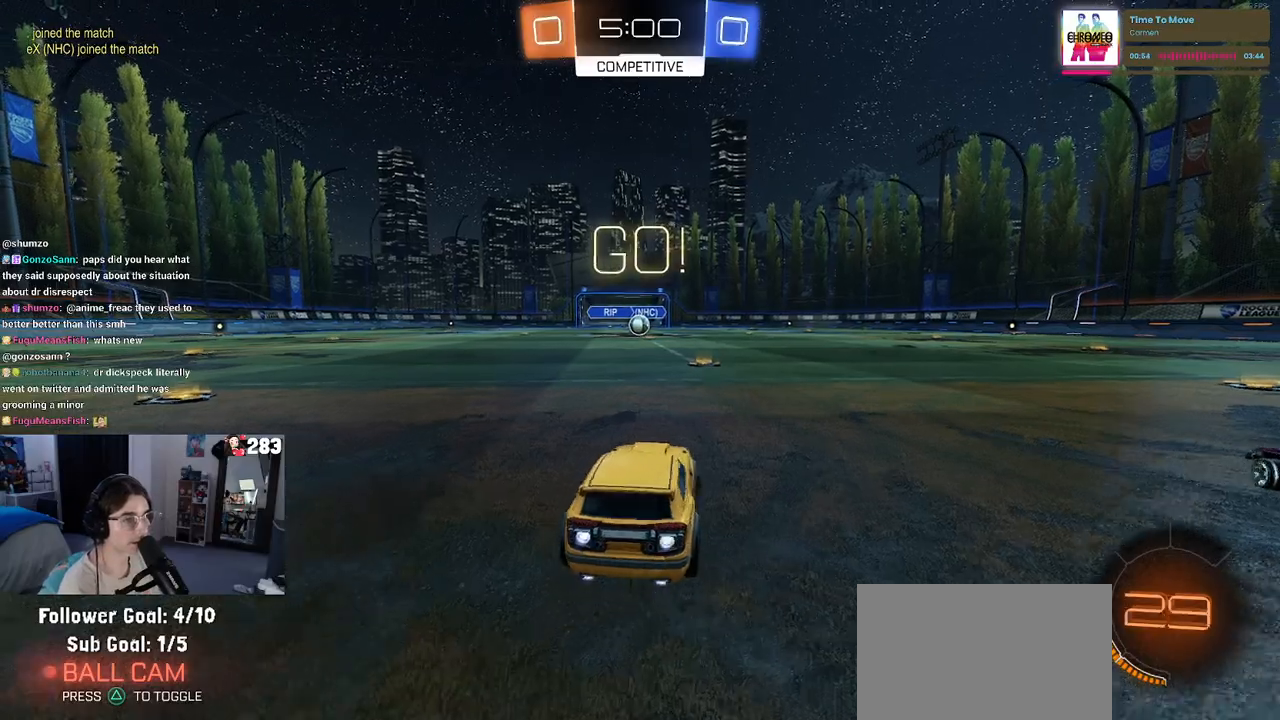
{"buttons": ["CROSS", "SQUARE", "R1", "R2"], "left_stick": "up-left", "right_stick": "center", "events": [[17, "left_stick", "center"], [317, "CROSS", "down"], [350, "left_stick", "up-left"], [417, "CROSS", "up"], [467, "CROSS", "down"], [500, "SQUARE", "down"]]}
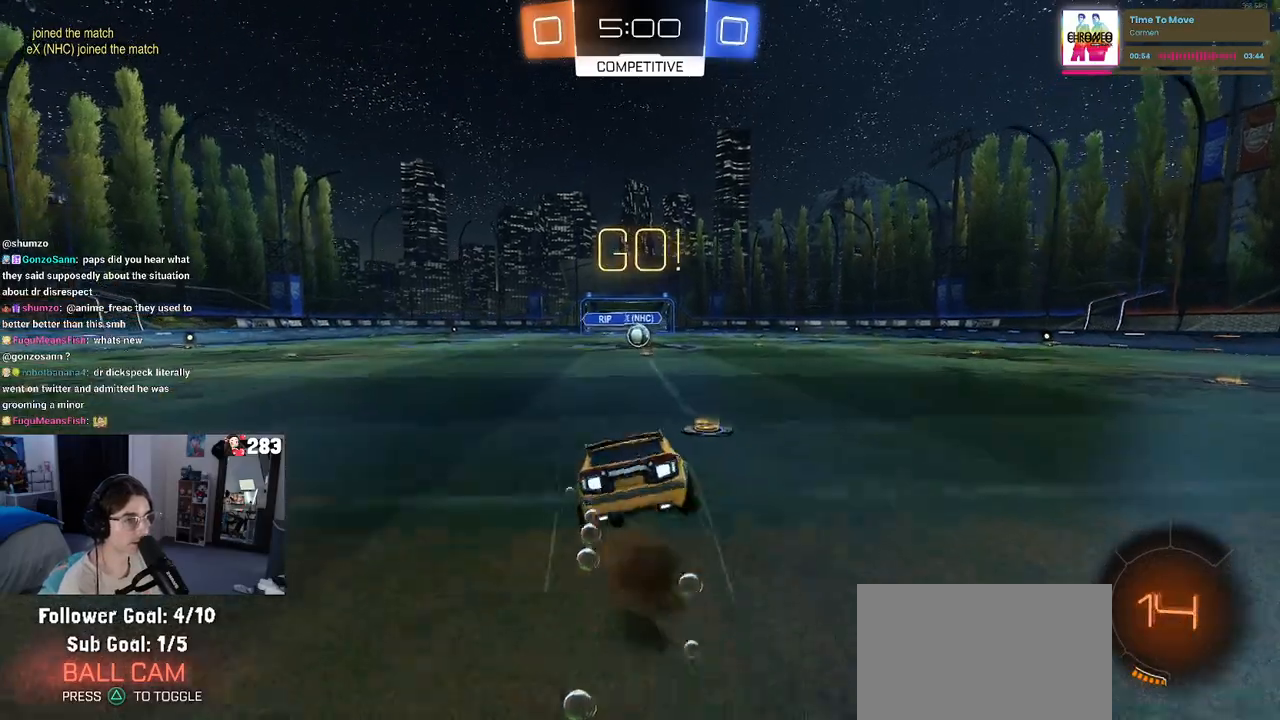
{"buttons": ["SQUARE", "R1", "R2"], "left_stick": "down-left", "right_stick": "center", "events": [[33, "CROSS", "up"], [67, "left_stick", "down"], [250, "left_stick", "down-left"]]}
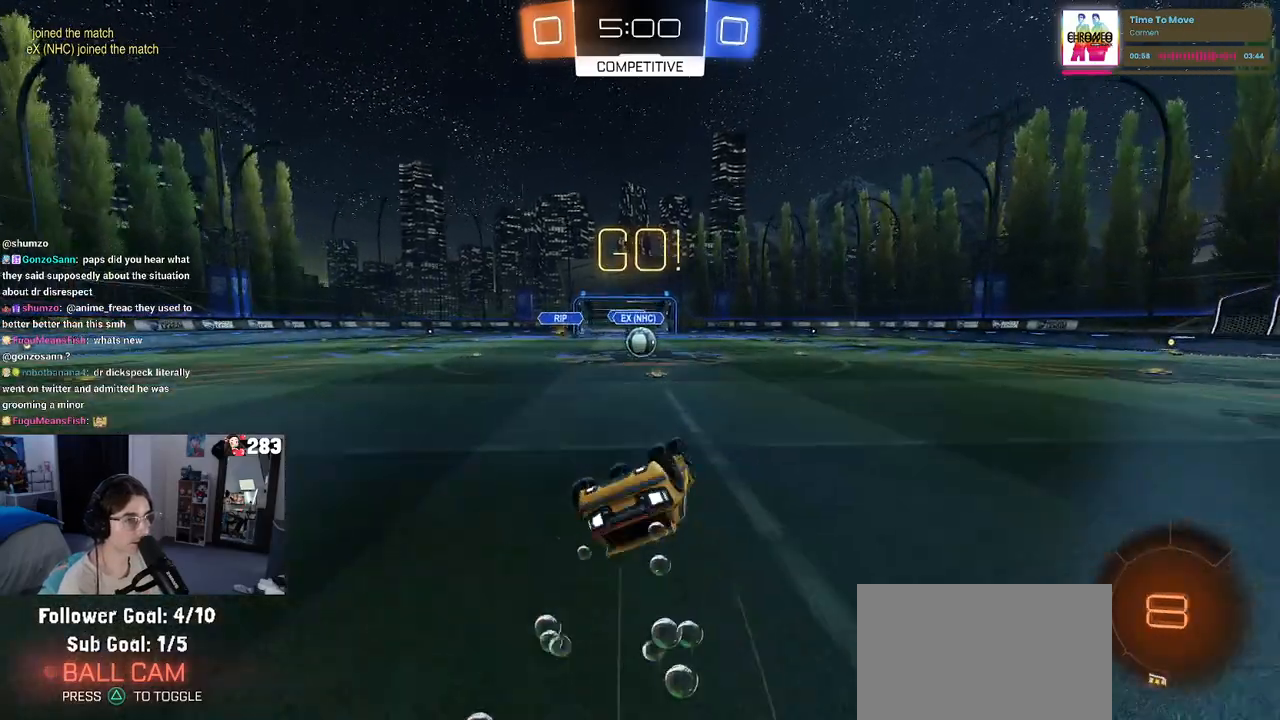
{"buttons": ["SQUARE", "R2"], "left_stick": "down-right", "right_stick": "center", "events": [[417, "left_stick", "down-right"], [500, "R1", "up"]]}
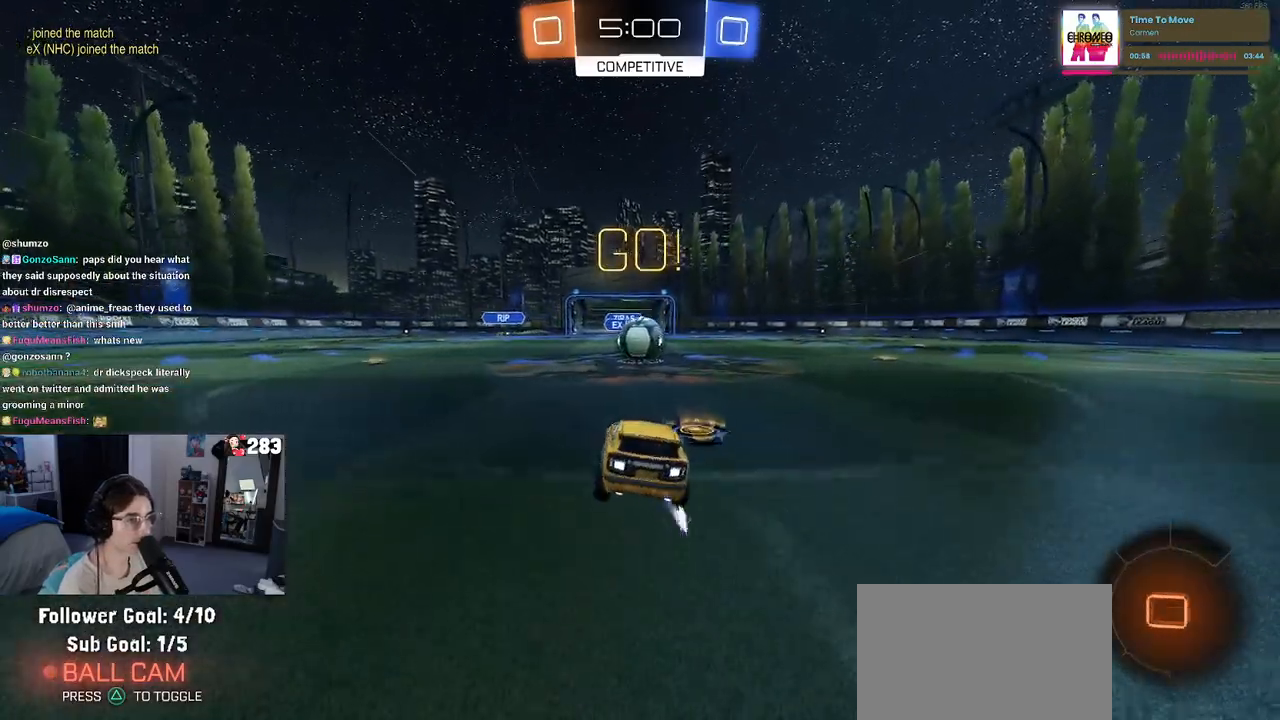
{"buttons": ["CROSS", "R2"], "left_stick": "up-right", "right_stick": "center", "events": [[17, "SQUARE", "up"], [50, "left_stick", "center"], [217, "CROSS", "down"], [350, "CROSS", "up"], [350, "left_stick", "up-right"], [433, "CROSS", "down"]]}
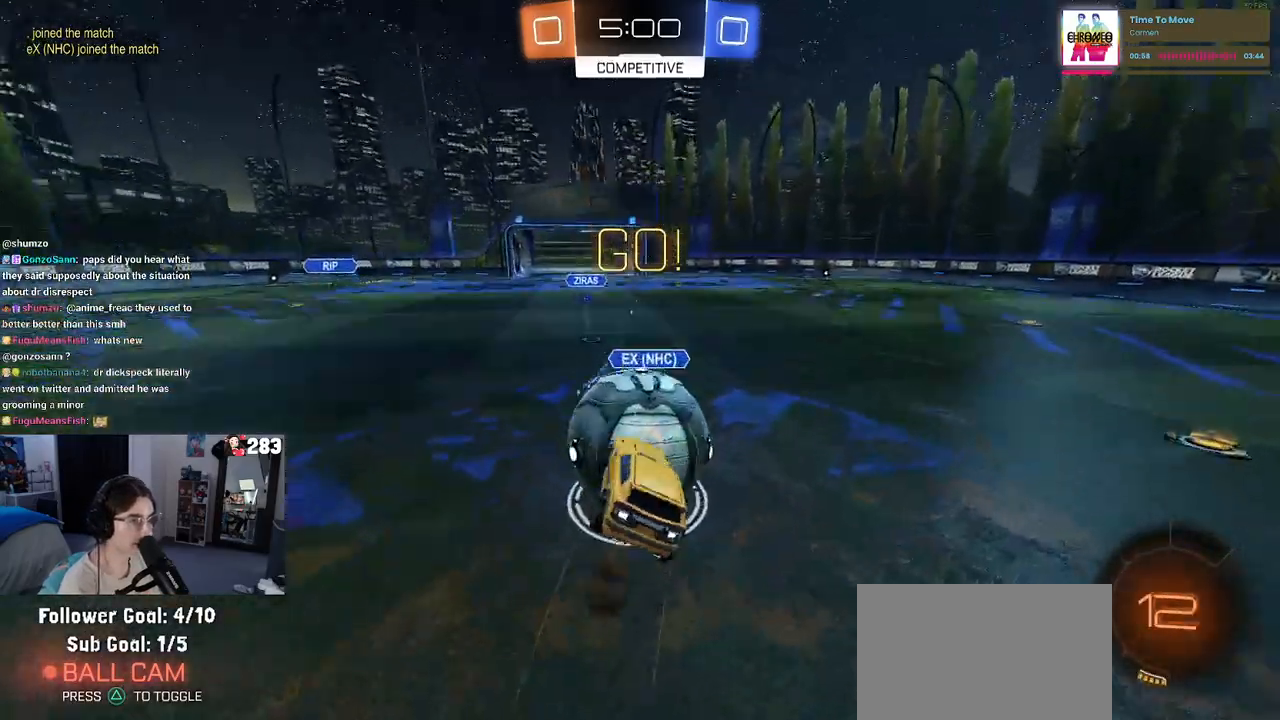
{"buttons": ["SQUARE", "R2"], "left_stick": "up-right", "right_stick": "center", "events": [[50, "CROSS", "up"], [67, "SQUARE", "down"]]}
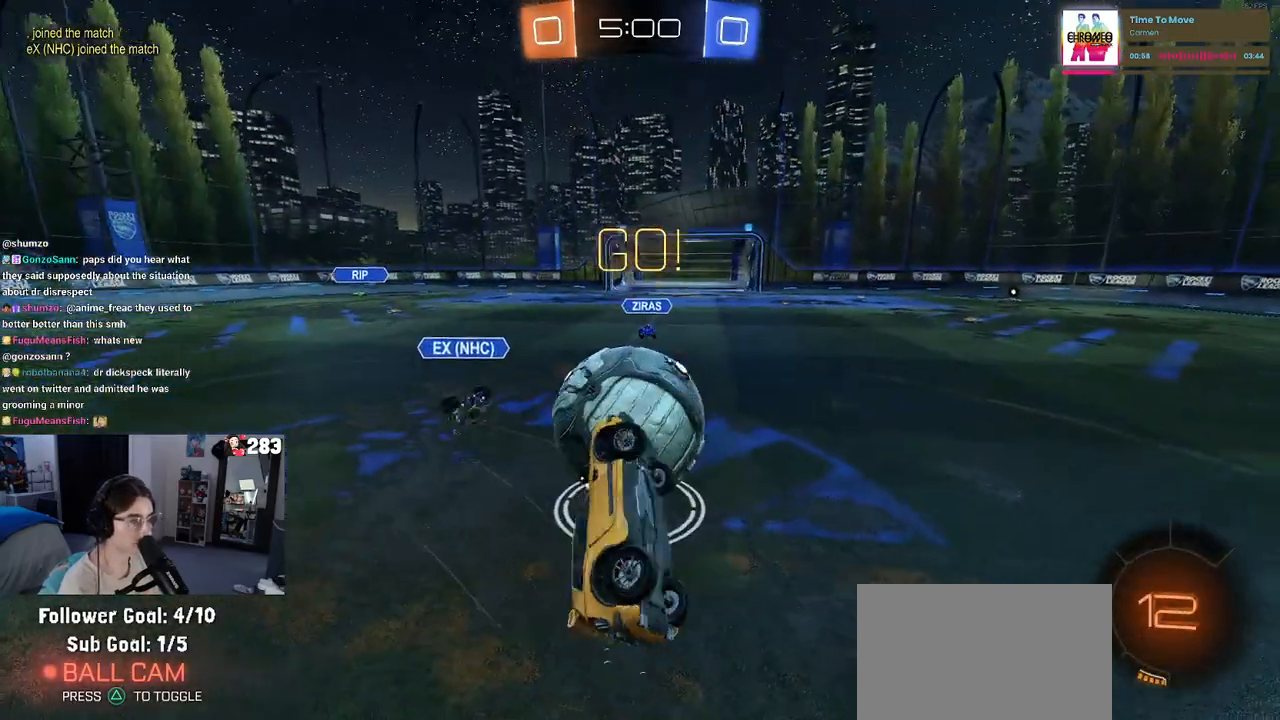
{"buttons": ["R2"], "left_stick": "center", "right_stick": "center", "events": [[67, "SQUARE", "up"], [167, "left_stick", "center"], [217, "left_stick", "right"], [383, "left_stick", "center"]]}
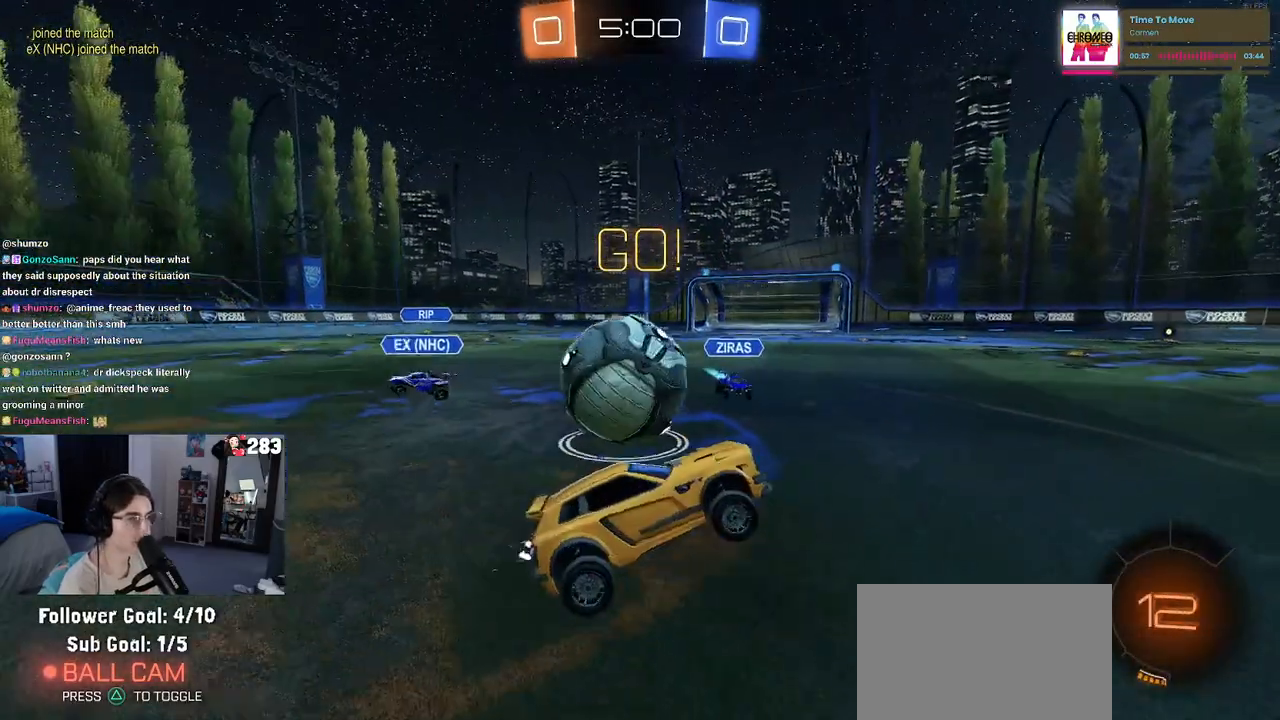
{"buttons": ["R2"], "left_stick": "right", "right_stick": "center", "events": [[217, "left_stick", "left"], [450, "left_stick", "center"], [500, "left_stick", "right"]]}
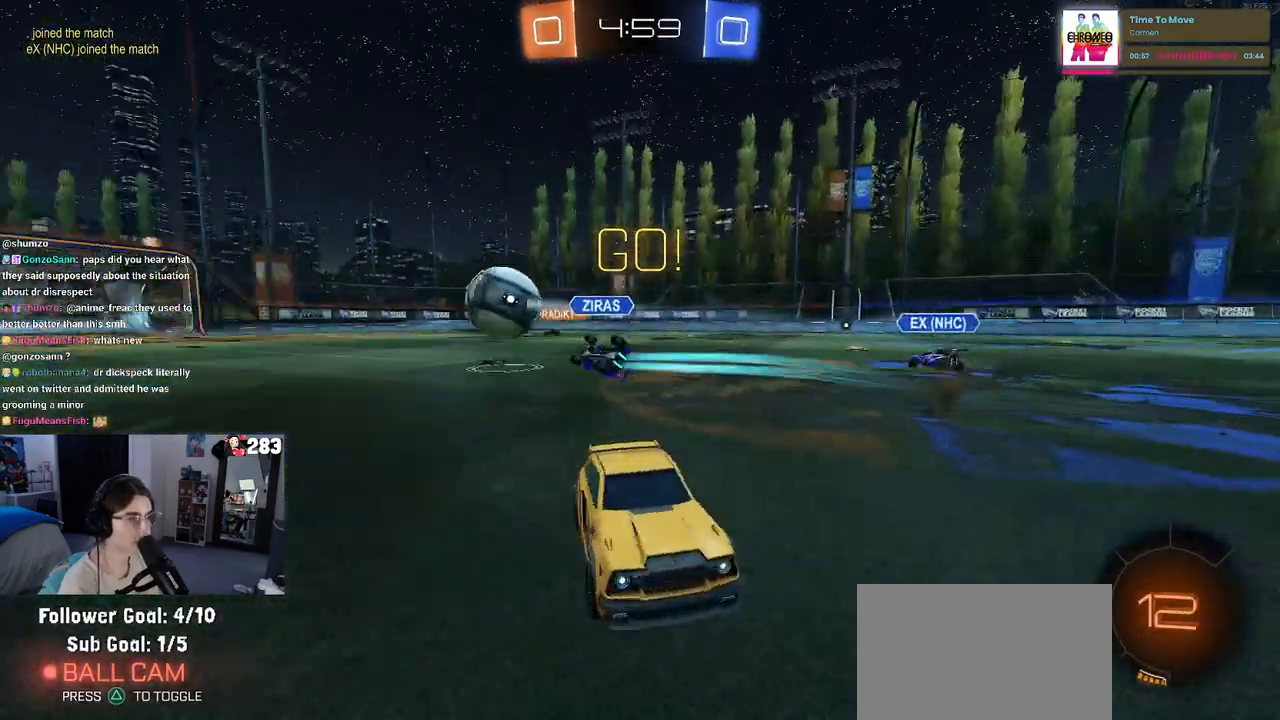
{"buttons": ["R2"], "left_stick": "right", "right_stick": "center", "events": [[250, "left_stick", "center"], [417, "left_stick", "right"]]}
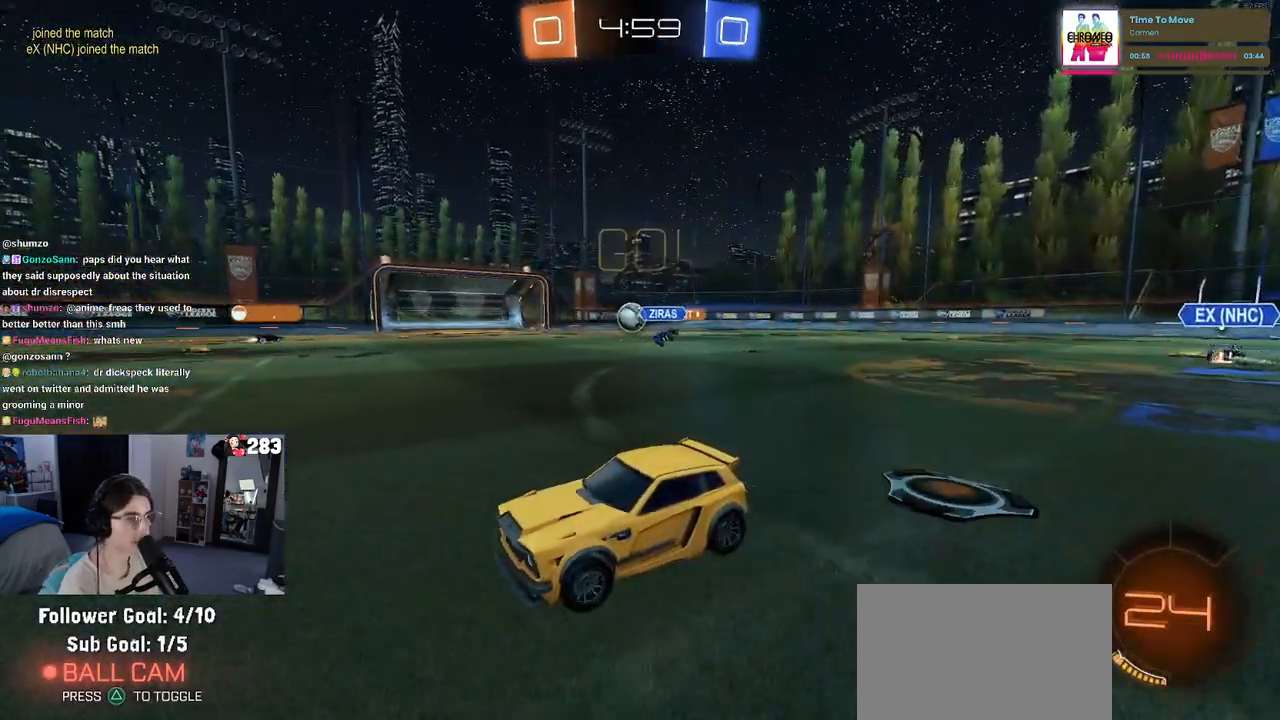
{"buttons": ["R2"], "left_stick": "right", "right_stick": "center", "events": []}